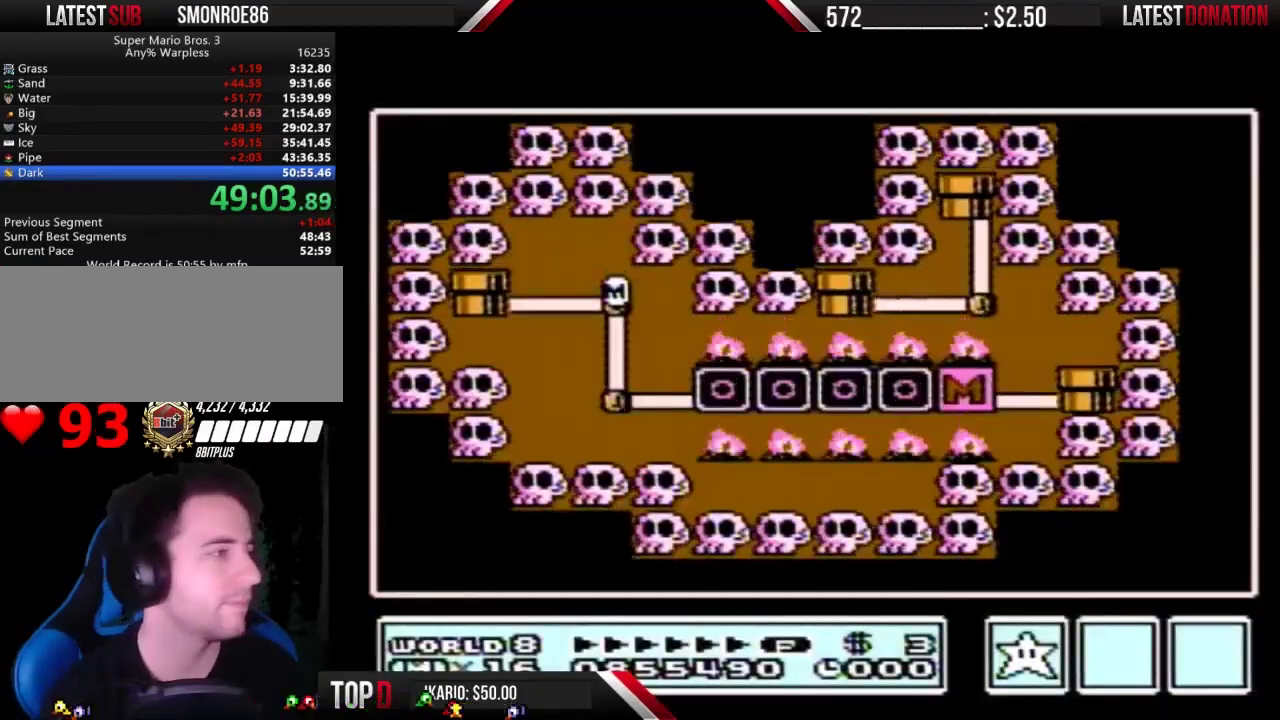
Gameplay with a controller (Nintendo layout); each line is a JSON object with the inputs held at the frame after it. "events" lists button and stick changes between this image and that frame as [ms after this image, input, new state], when the widget could be followed in between. Not read: L3 R3.
{"buttons": ["DPAD_LEFT"], "events": [[300, "DPAD_LEFT", "down"]]}
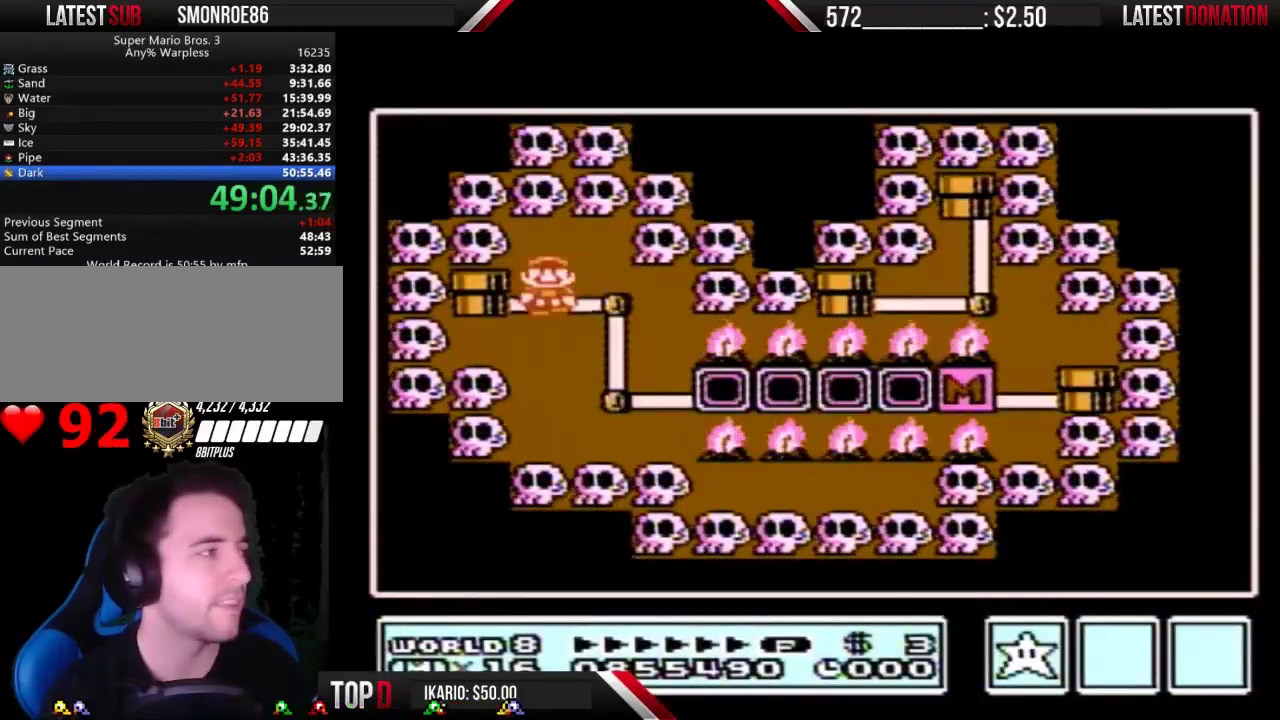
{"buttons": ["DPAD_LEFT"], "events": []}
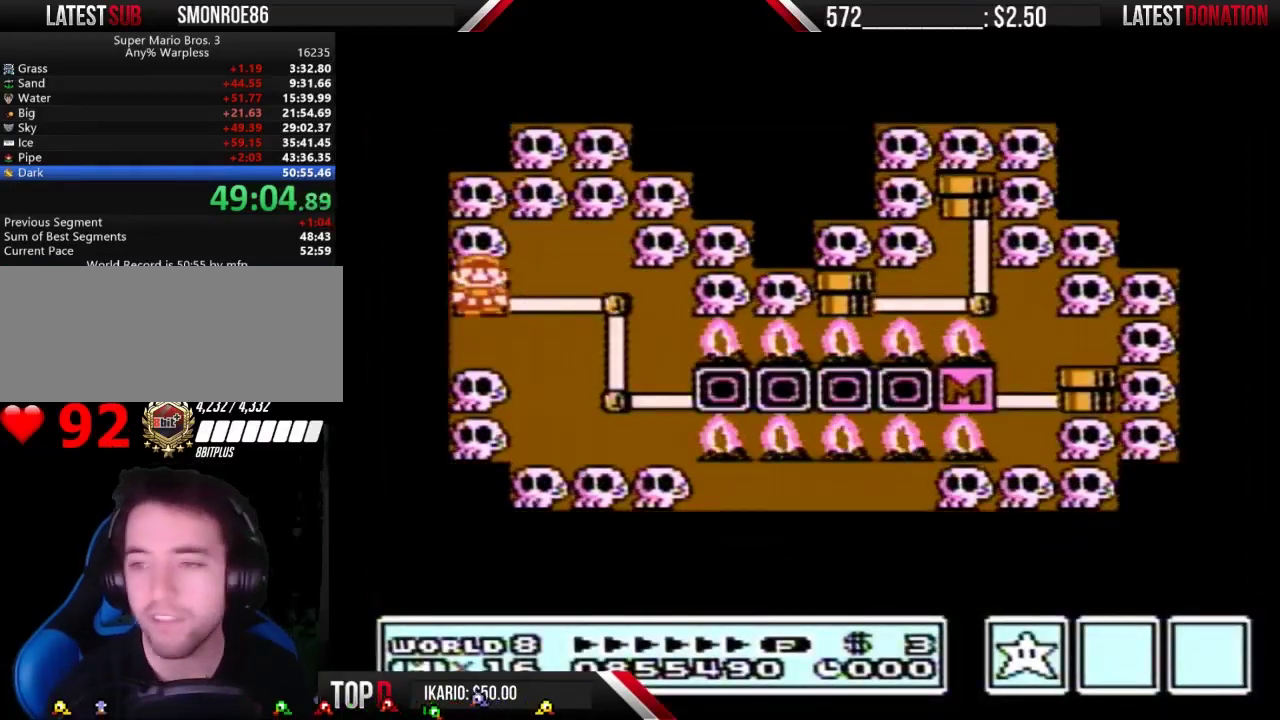
{"buttons": ["DPAD_LEFT"], "events": []}
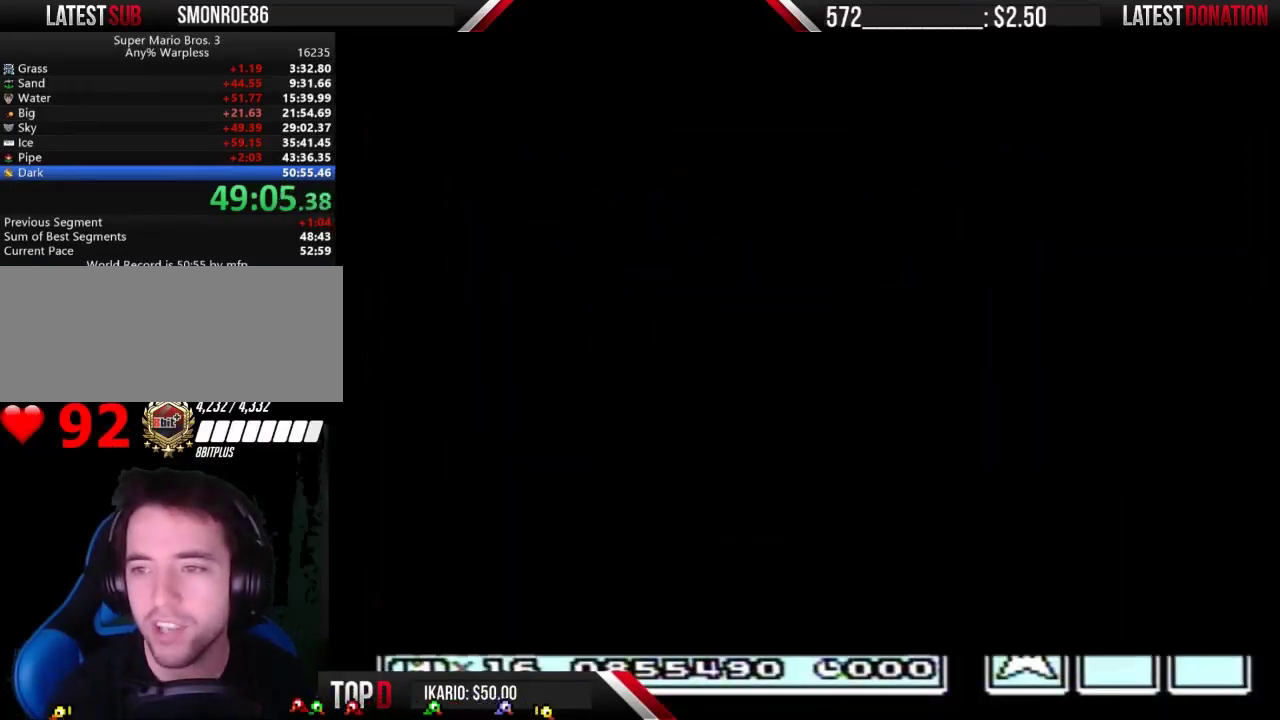
{"buttons": ["B", "DPAD_RIGHT"], "events": [[300, "DPAD_LEFT", "up"], [333, "B", "down"], [333, "DPAD_RIGHT", "down"]]}
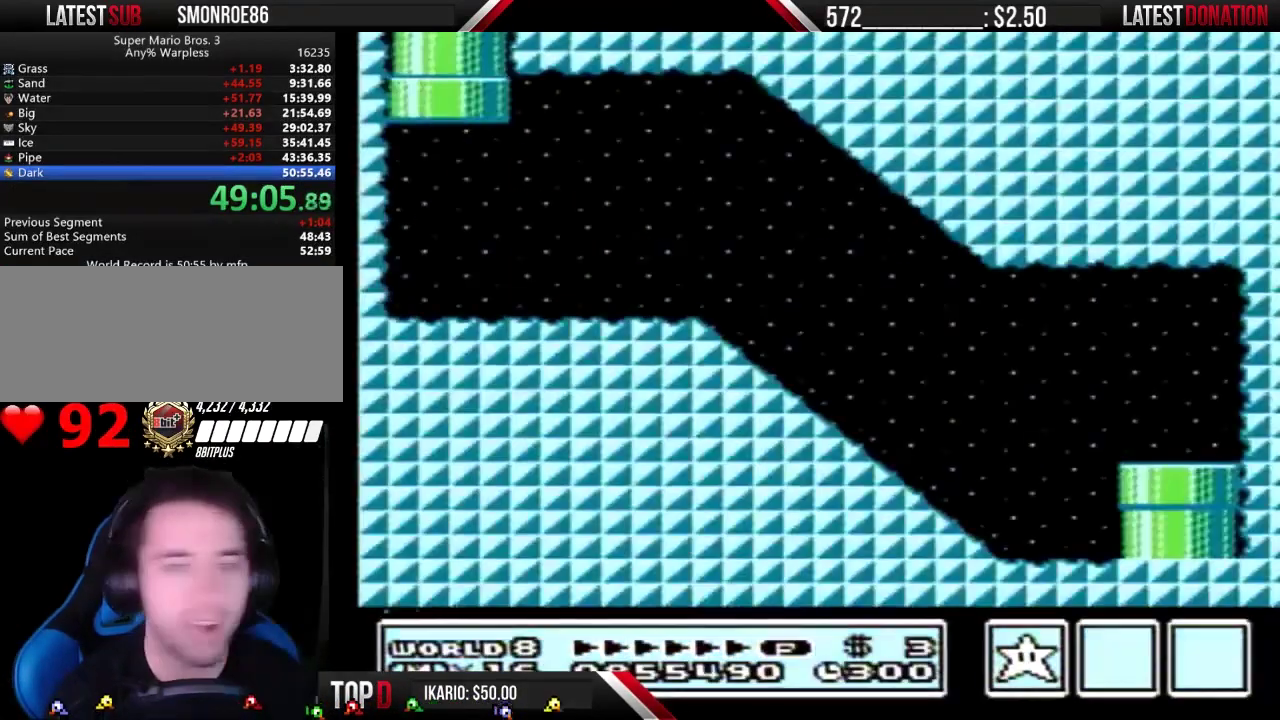
{"buttons": ["B", "DPAD_RIGHT"], "events": []}
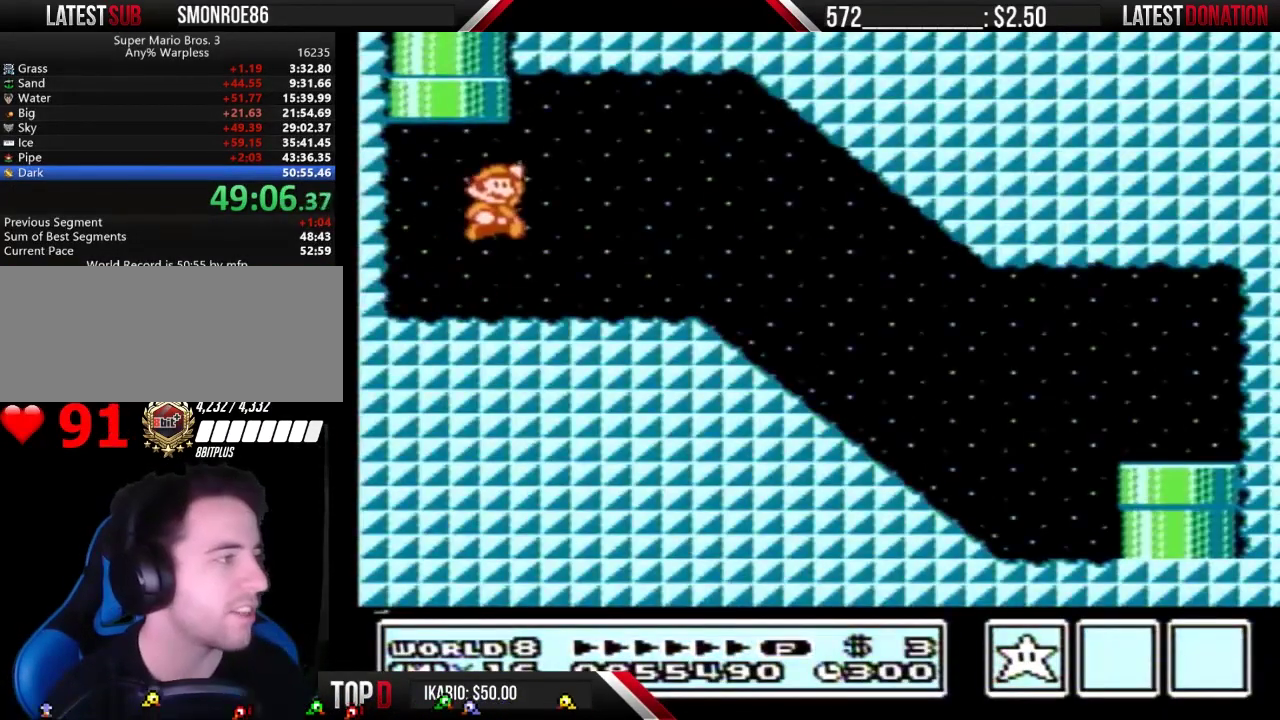
{"buttons": ["B", "DPAD_RIGHT"], "events": []}
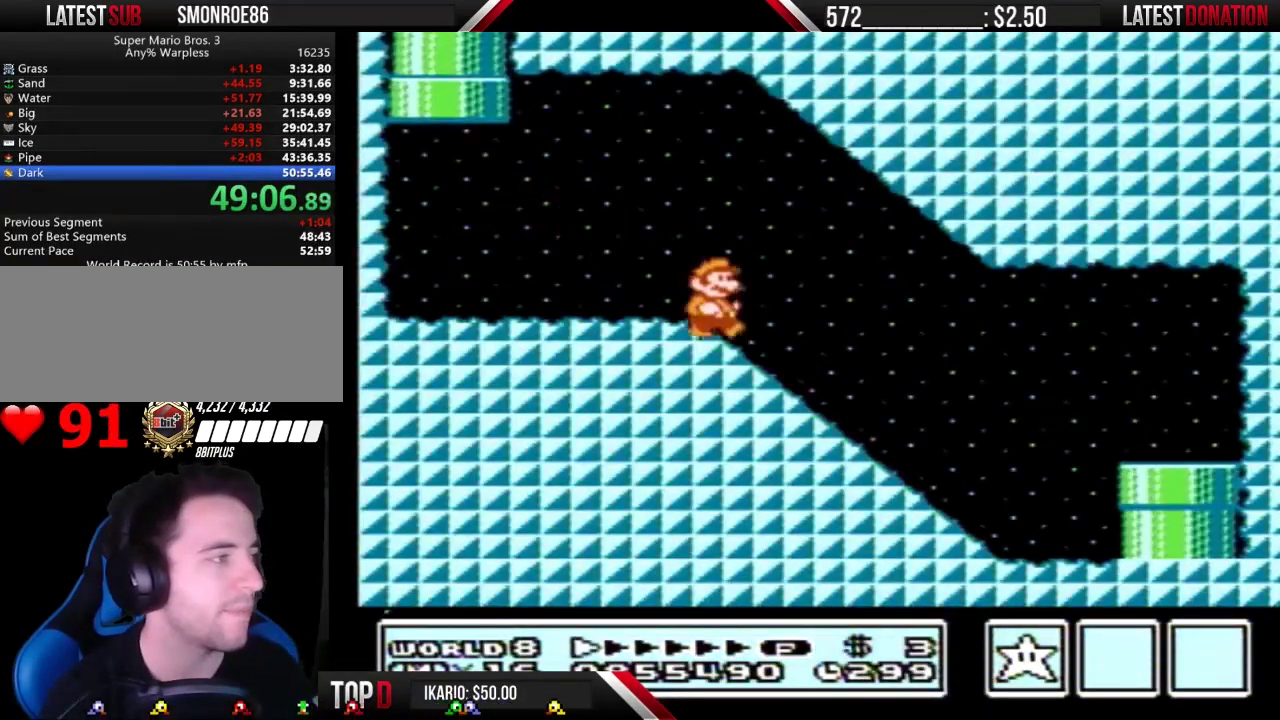
{"buttons": ["B", "DPAD_RIGHT"], "events": [[433, "A", "down"], [500, "A", "up"]]}
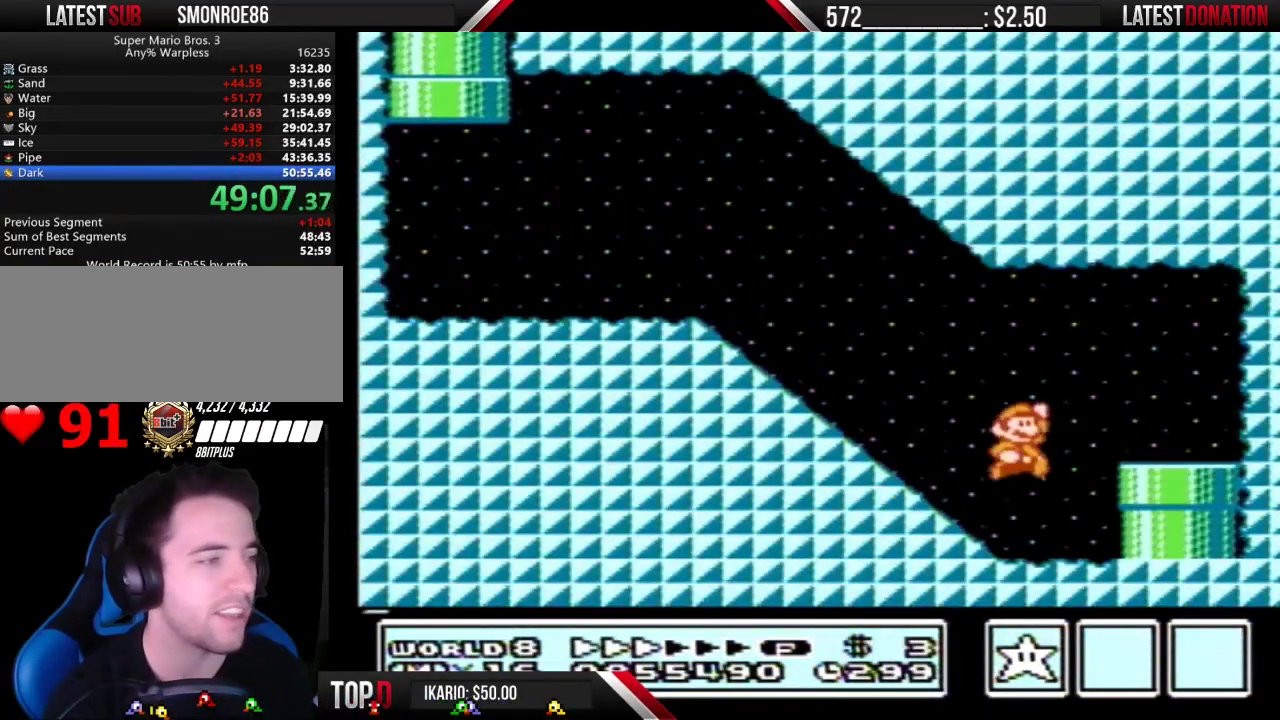
{"buttons": ["DPAD_DOWN"], "events": [[100, "DPAD_RIGHT", "up"], [133, "DPAD_DOWN", "down"], [267, "B", "up"]]}
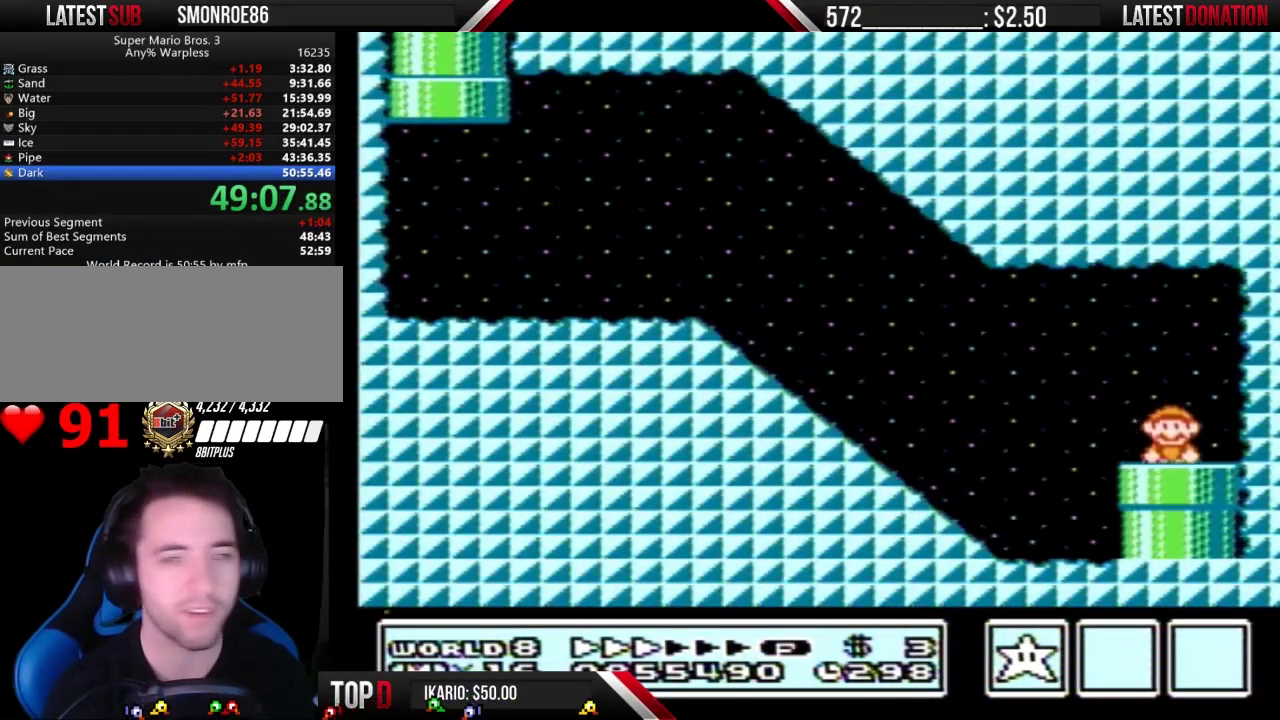
{"buttons": [], "events": [[67, "DPAD_DOWN", "up"]]}
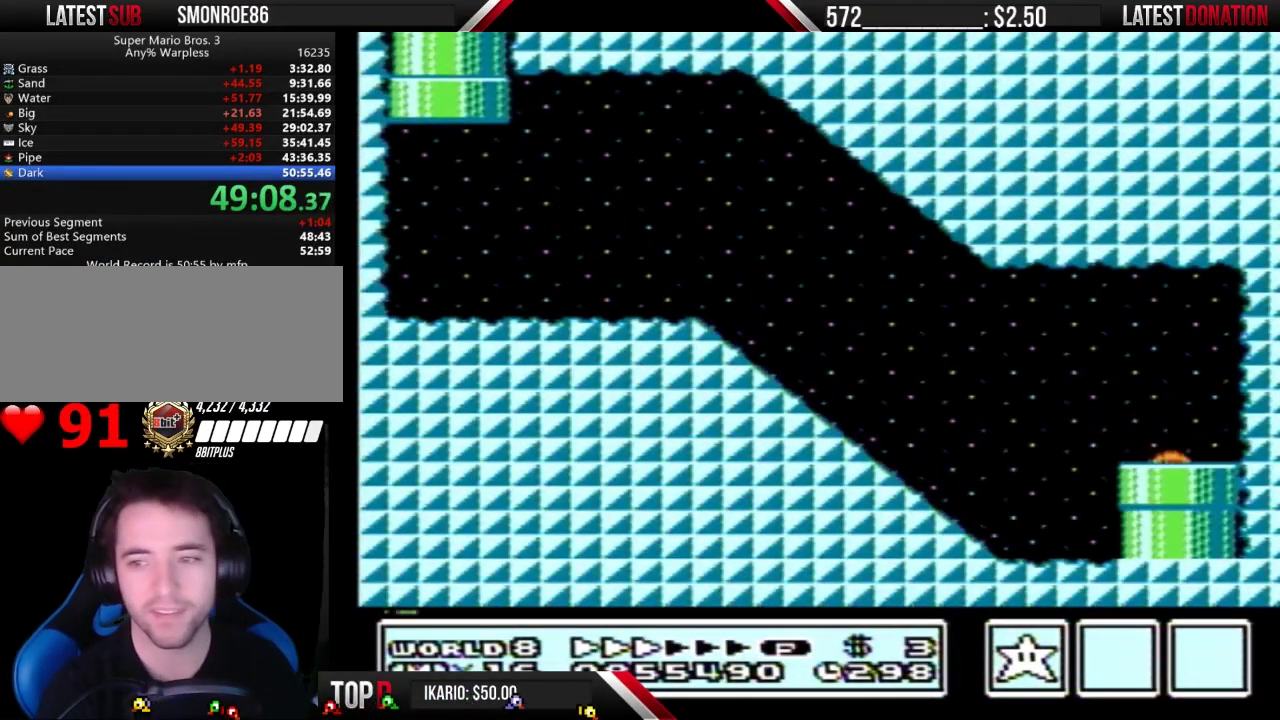
{"buttons": [], "events": []}
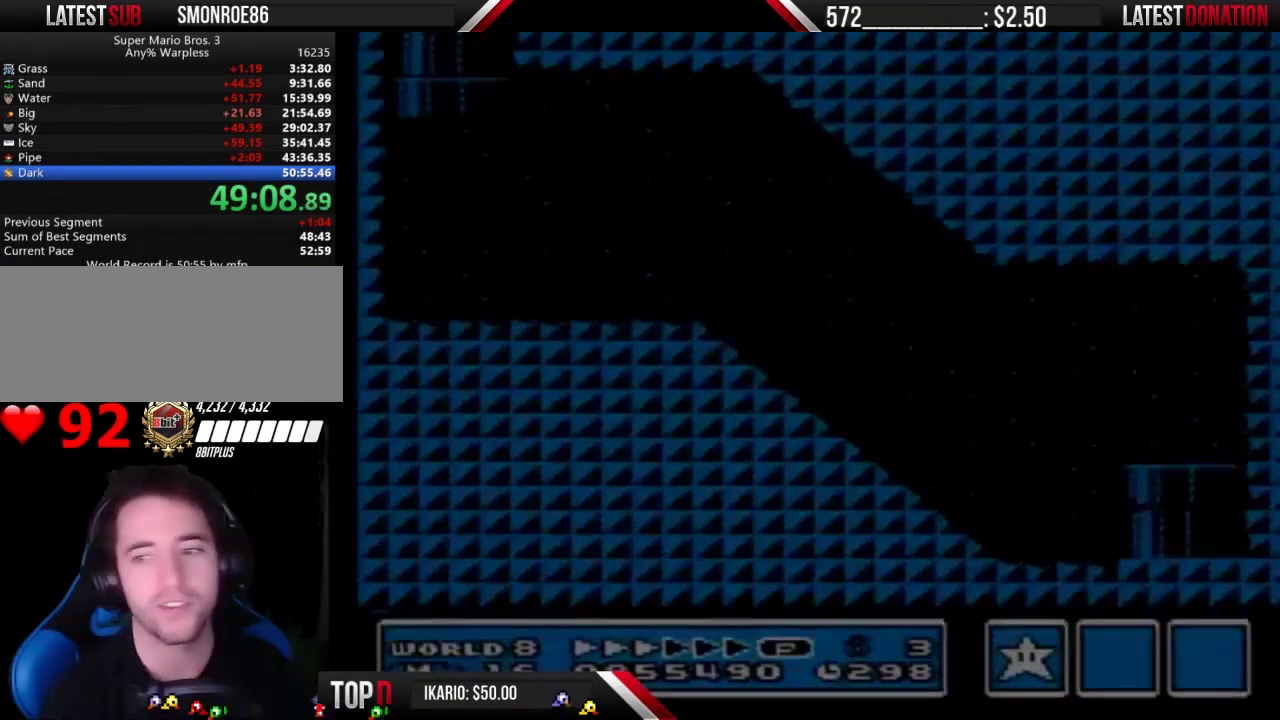
{"buttons": [], "events": []}
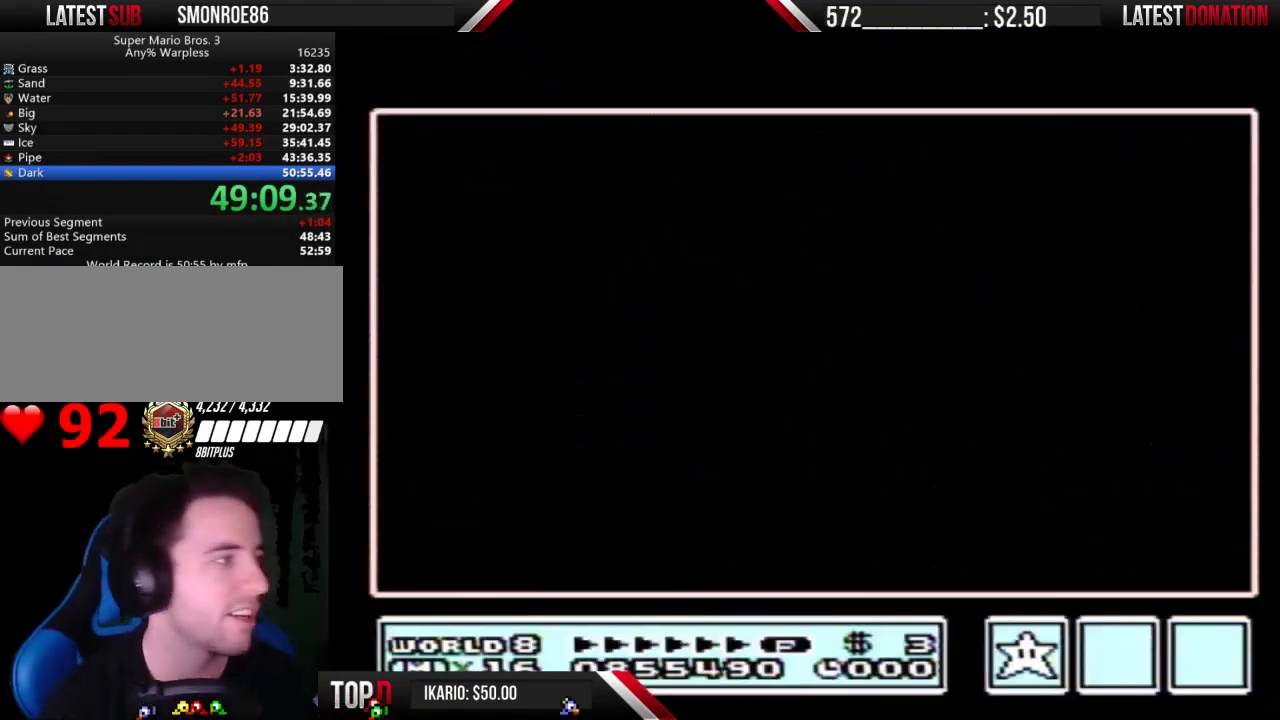
{"buttons": ["DPAD_RIGHT"], "events": [[367, "DPAD_RIGHT", "down"]]}
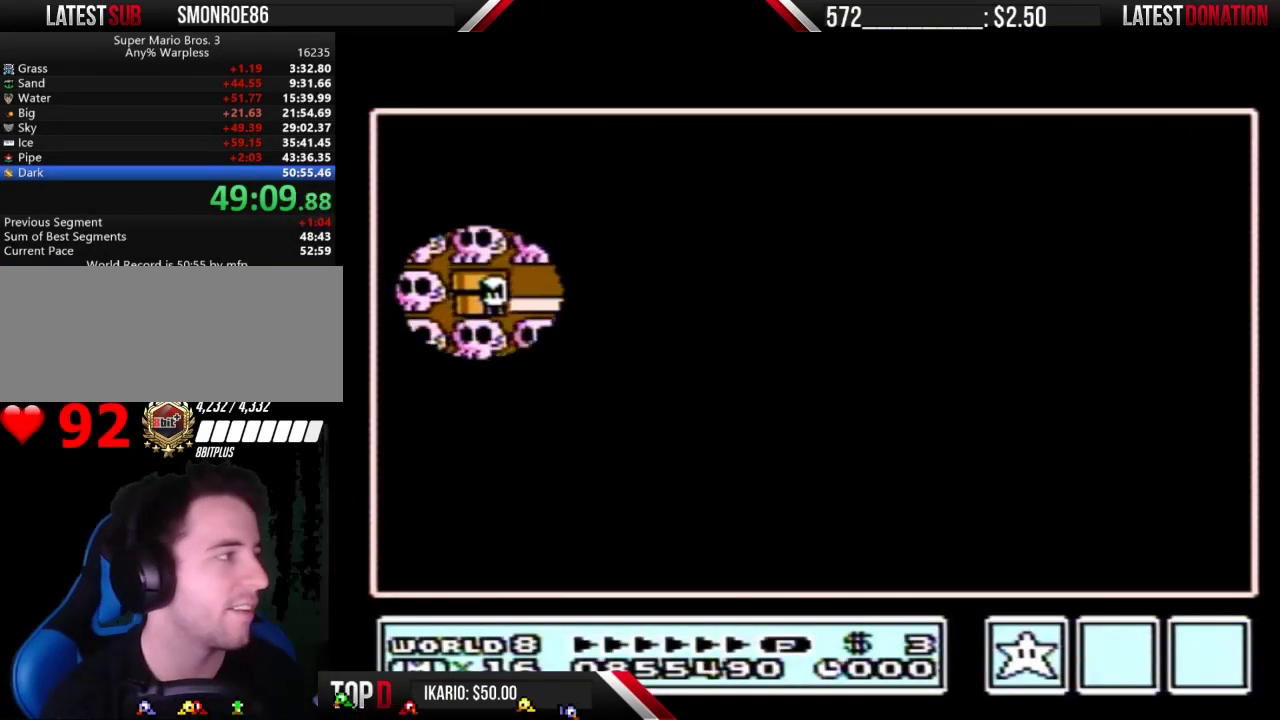
{"buttons": [], "events": [[467, "DPAD_RIGHT", "up"]]}
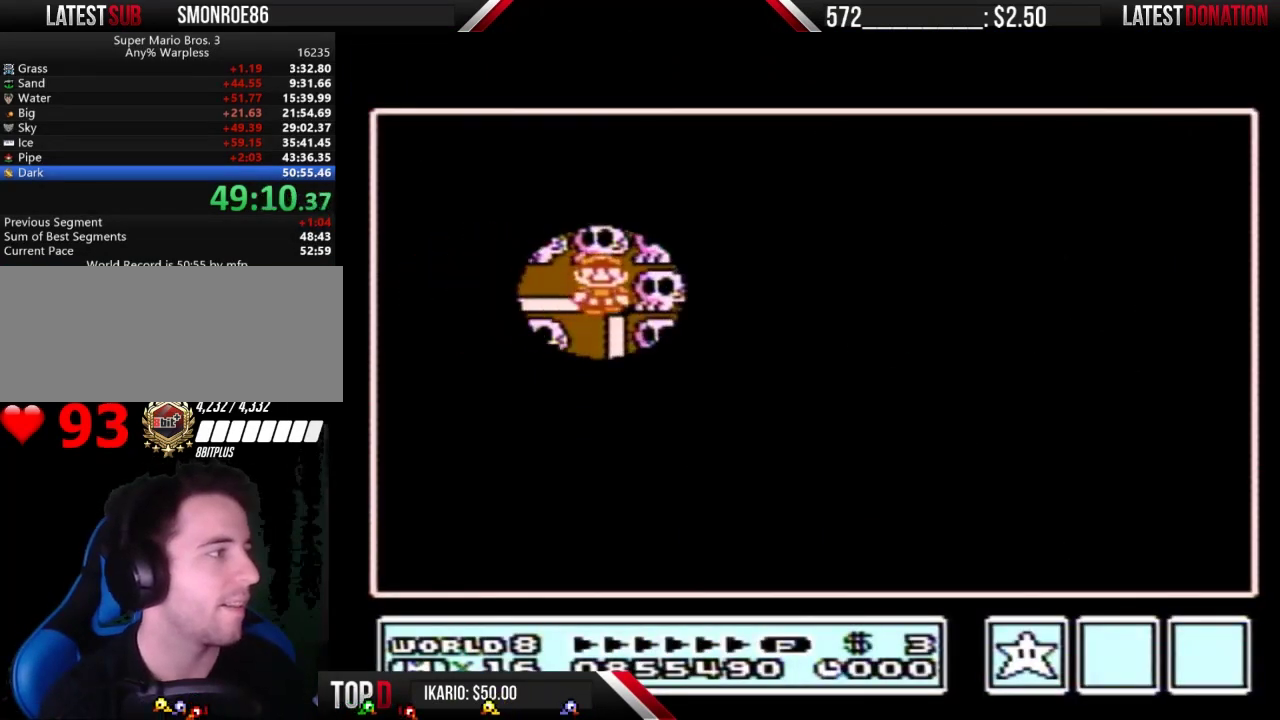
{"buttons": [], "events": [[67, "DPAD_DOWN", "down"], [333, "DPAD_DOWN", "up"], [367, "B", "down"], [433, "B", "up"]]}
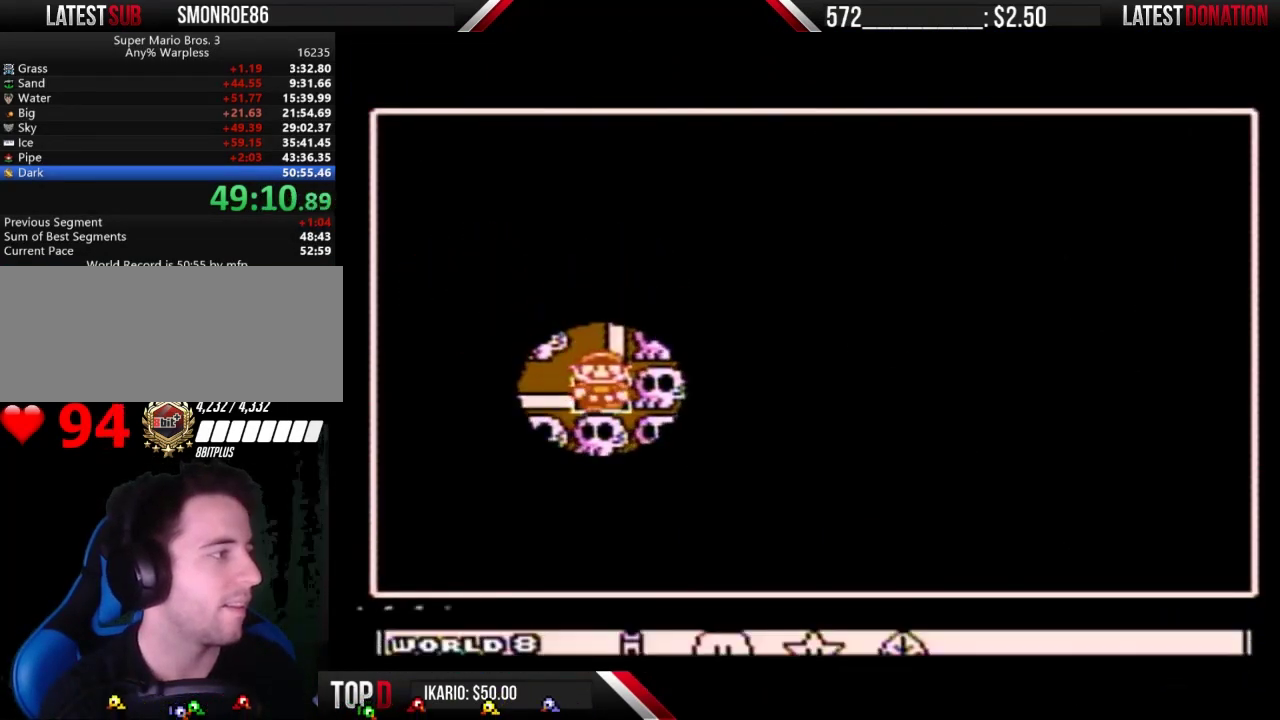
{"buttons": [], "events": [[433, "DPAD_RIGHT", "down"], [500, "DPAD_RIGHT", "up"]]}
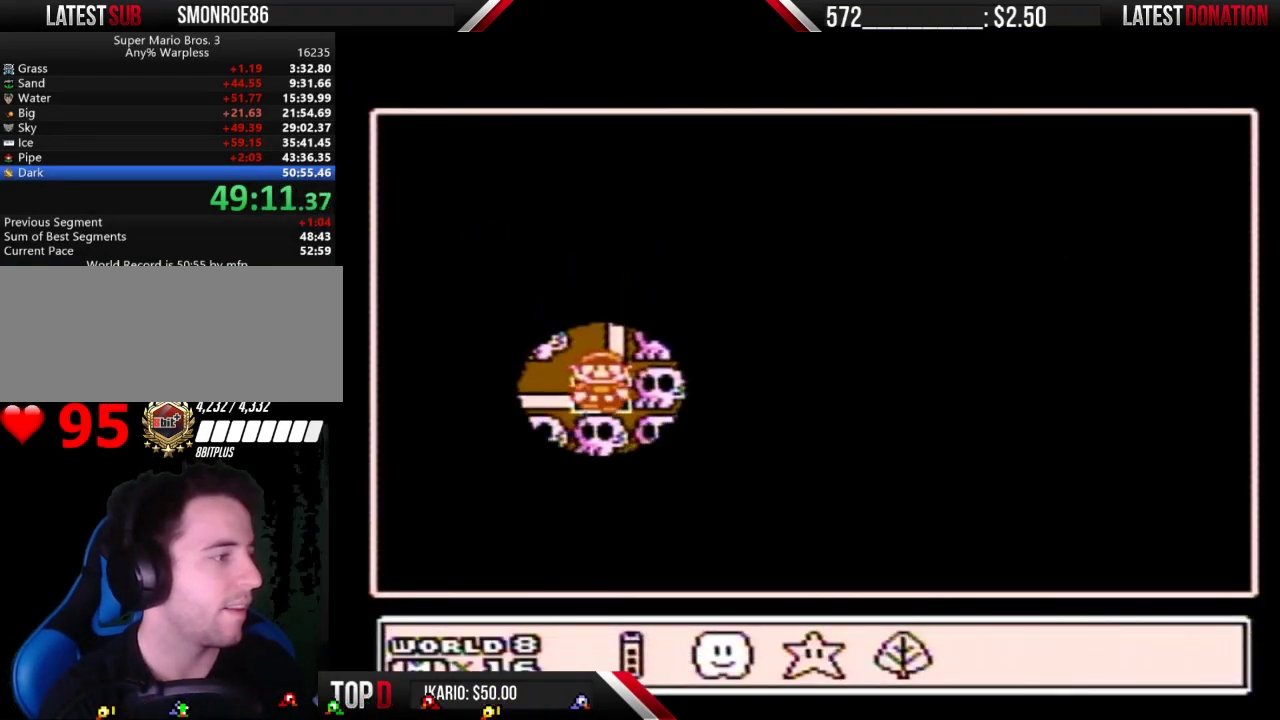
{"buttons": ["A"], "events": [[100, "DPAD_RIGHT", "down"], [200, "DPAD_RIGHT", "up"], [300, "A", "down"], [400, "A", "up"], [467, "A", "down"]]}
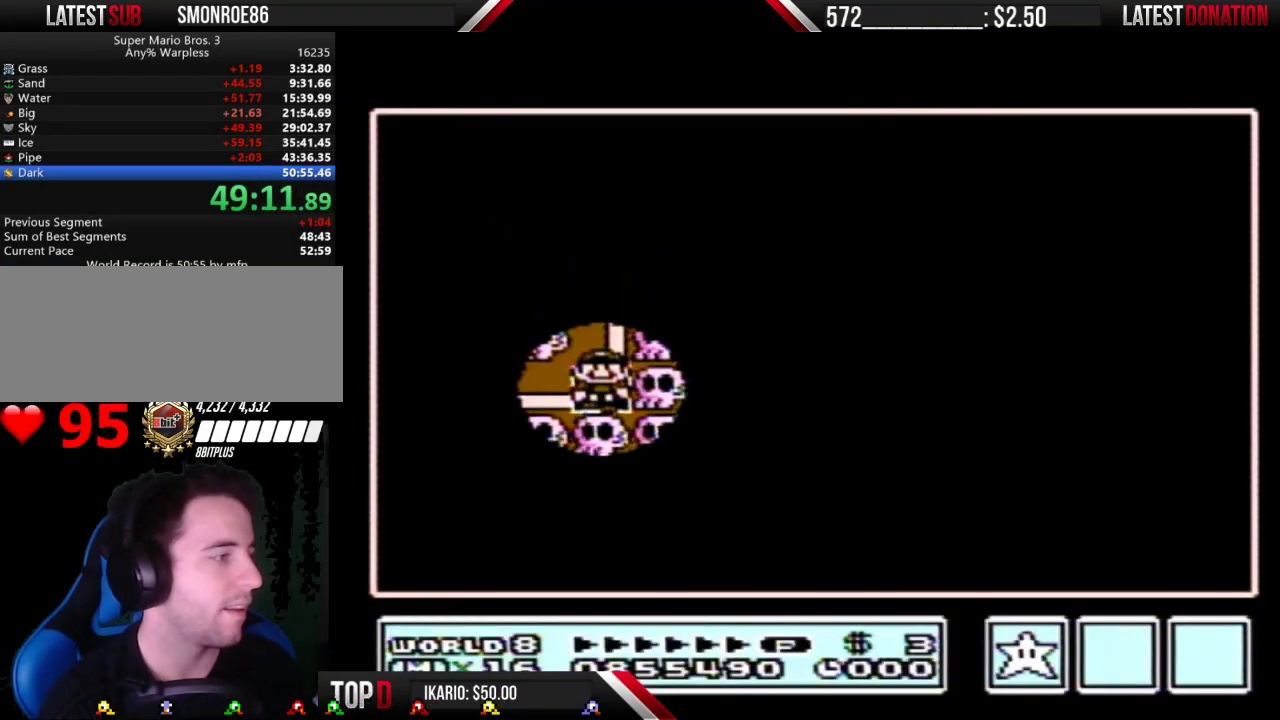
{"buttons": ["A"], "events": []}
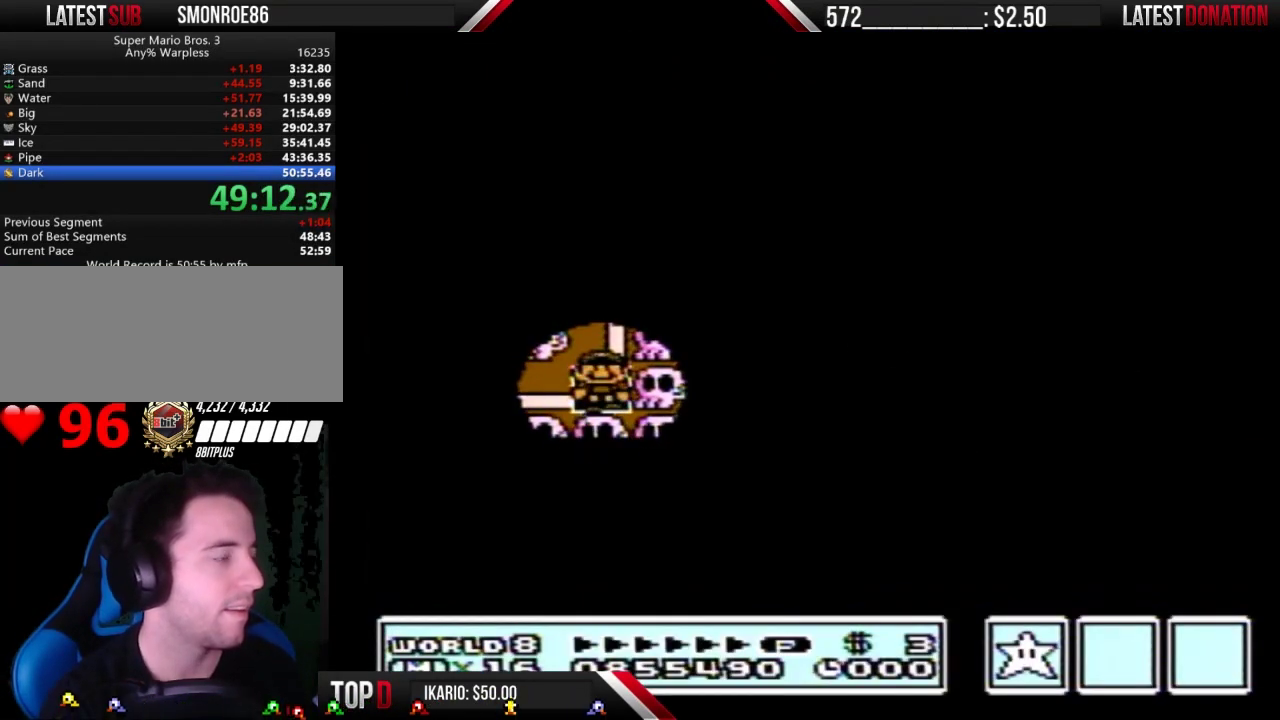
{"buttons": ["A"], "events": []}
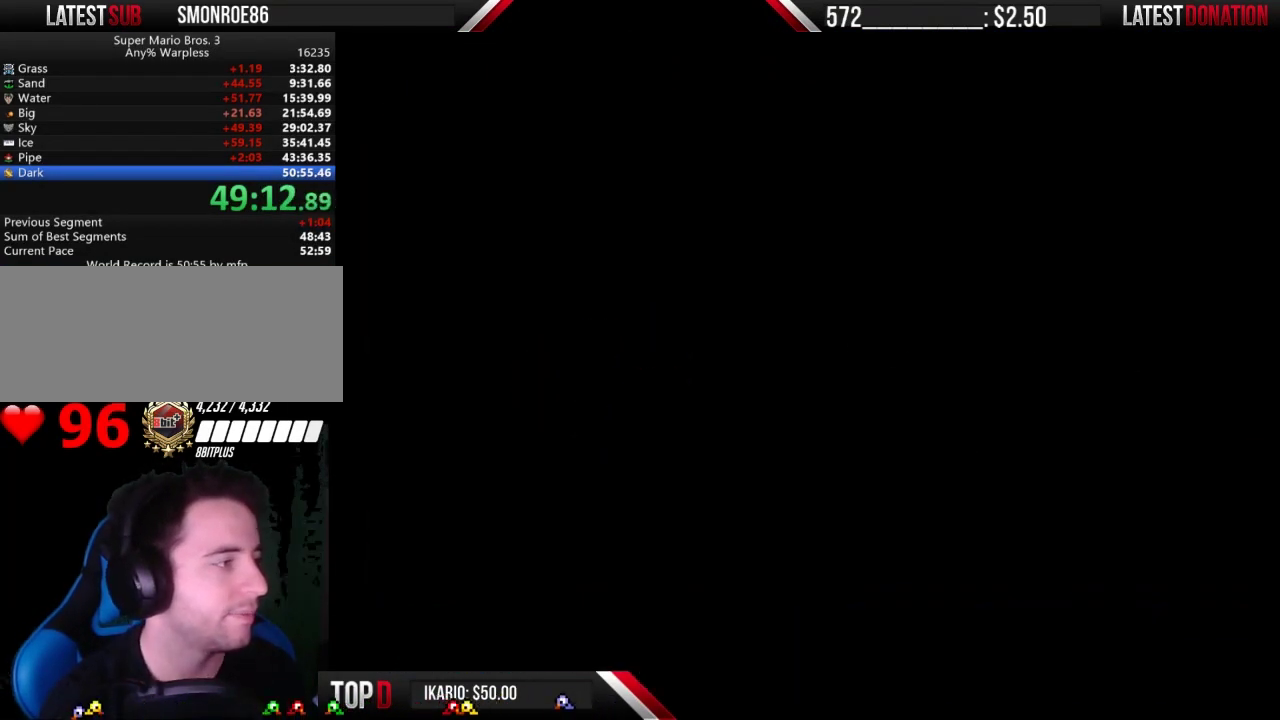
{"buttons": ["B", "DPAD_RIGHT"], "events": [[67, "A", "up"], [133, "A", "down"], [200, "A", "up"], [200, "B", "down"], [200, "DPAD_RIGHT", "down"]]}
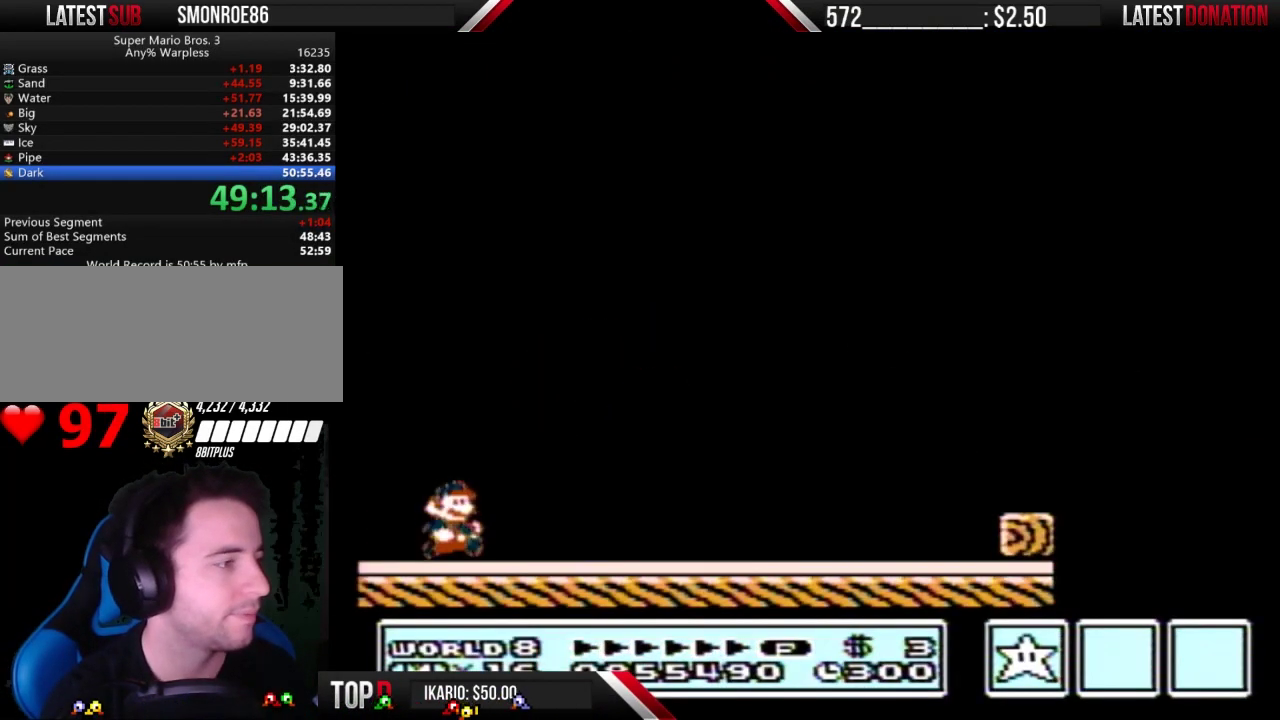
{"buttons": ["B", "DPAD_RIGHT"], "events": []}
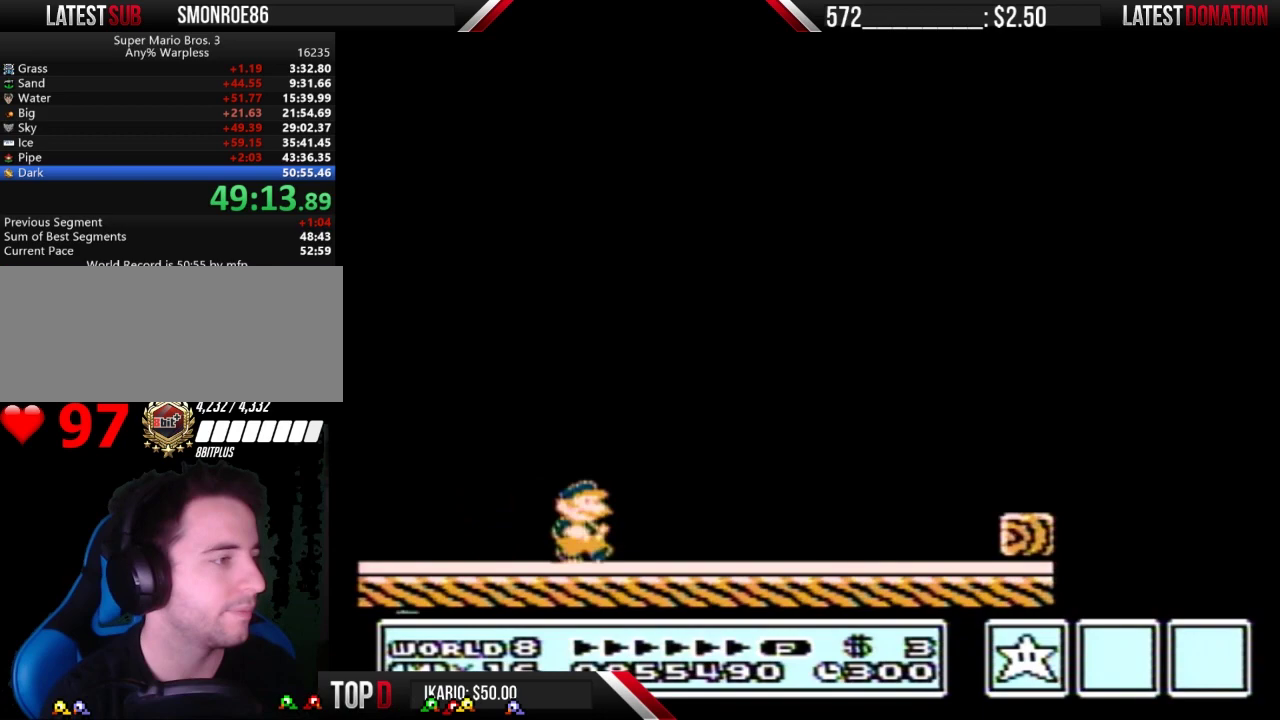
{"buttons": ["B", "DPAD_RIGHT"], "events": []}
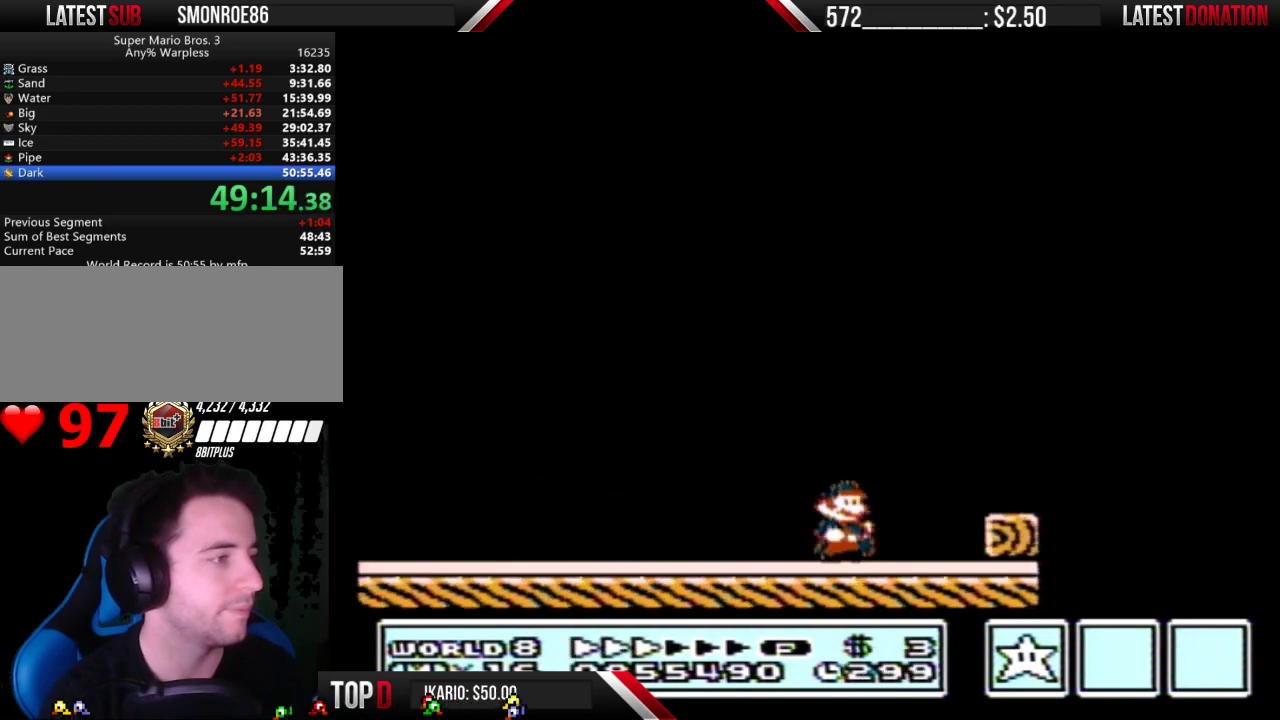
{"buttons": ["B", "DPAD_RIGHT"], "events": [[67, "A", "down"], [433, "A", "up"]]}
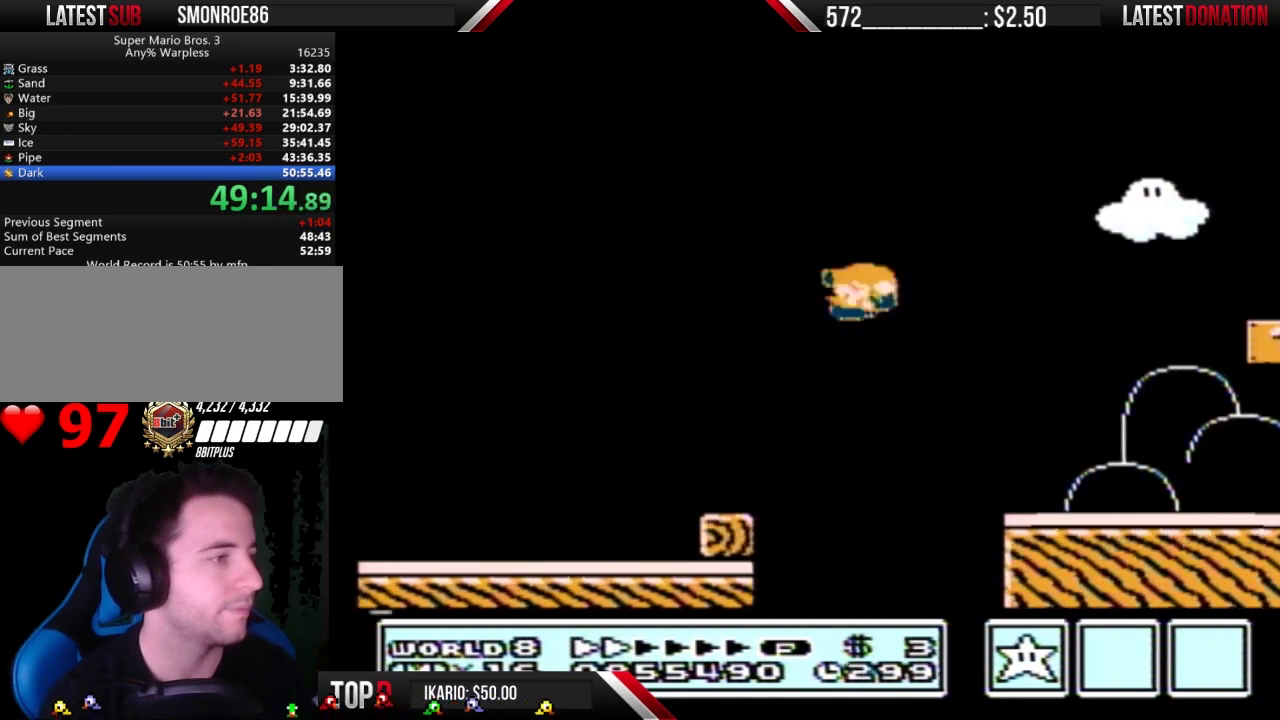
{"buttons": ["A", "B"], "events": [[300, "DPAD_RIGHT", "up"], [333, "DPAD_LEFT", "down"], [433, "A", "down"], [433, "DPAD_LEFT", "up"]]}
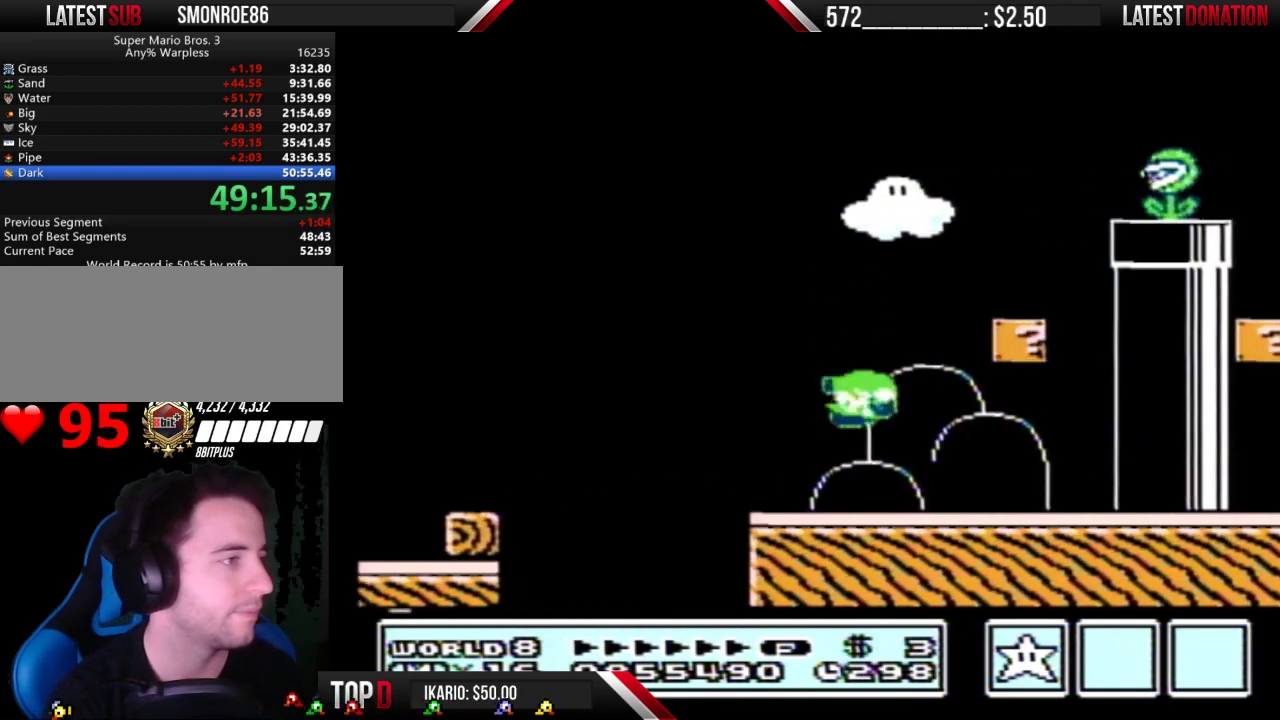
{"buttons": ["B"], "events": [[300, "A", "up"], [367, "DPAD_LEFT", "down"], [500, "DPAD_LEFT", "up"]]}
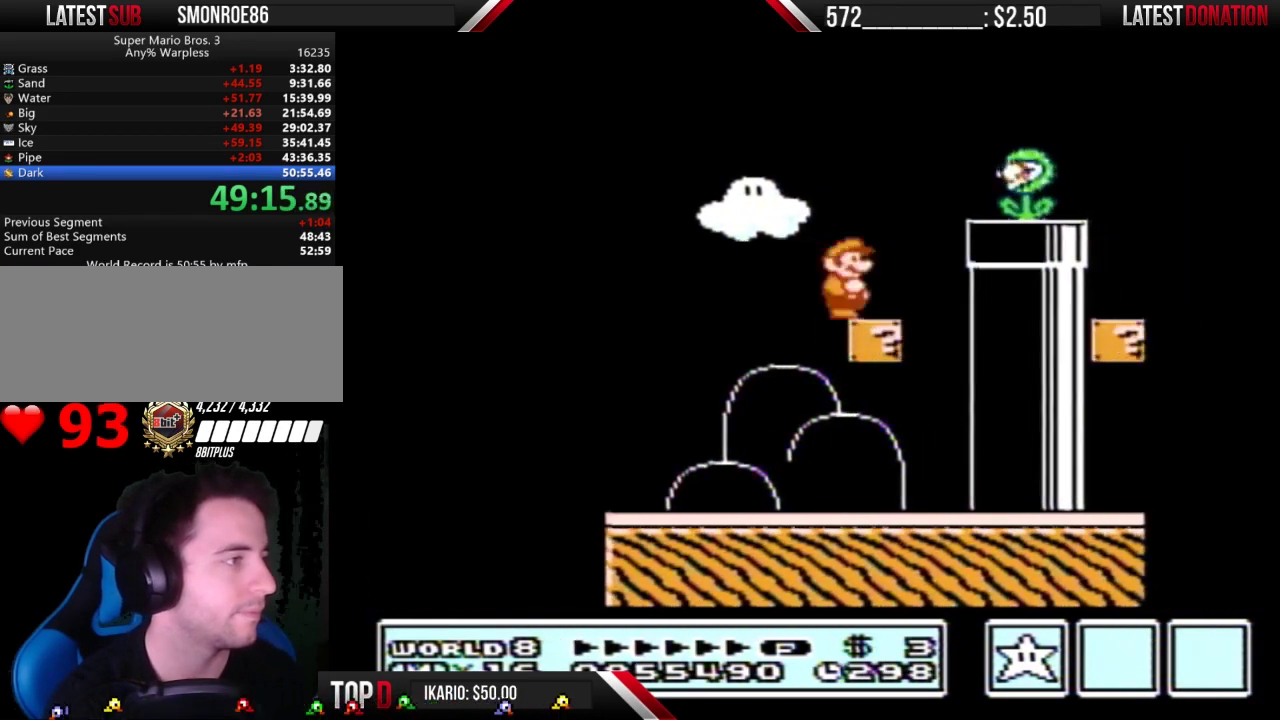
{"buttons": ["B", "DPAD_RIGHT"], "events": [[33, "DPAD_RIGHT", "down"], [100, "A", "down"], [267, "A", "up"]]}
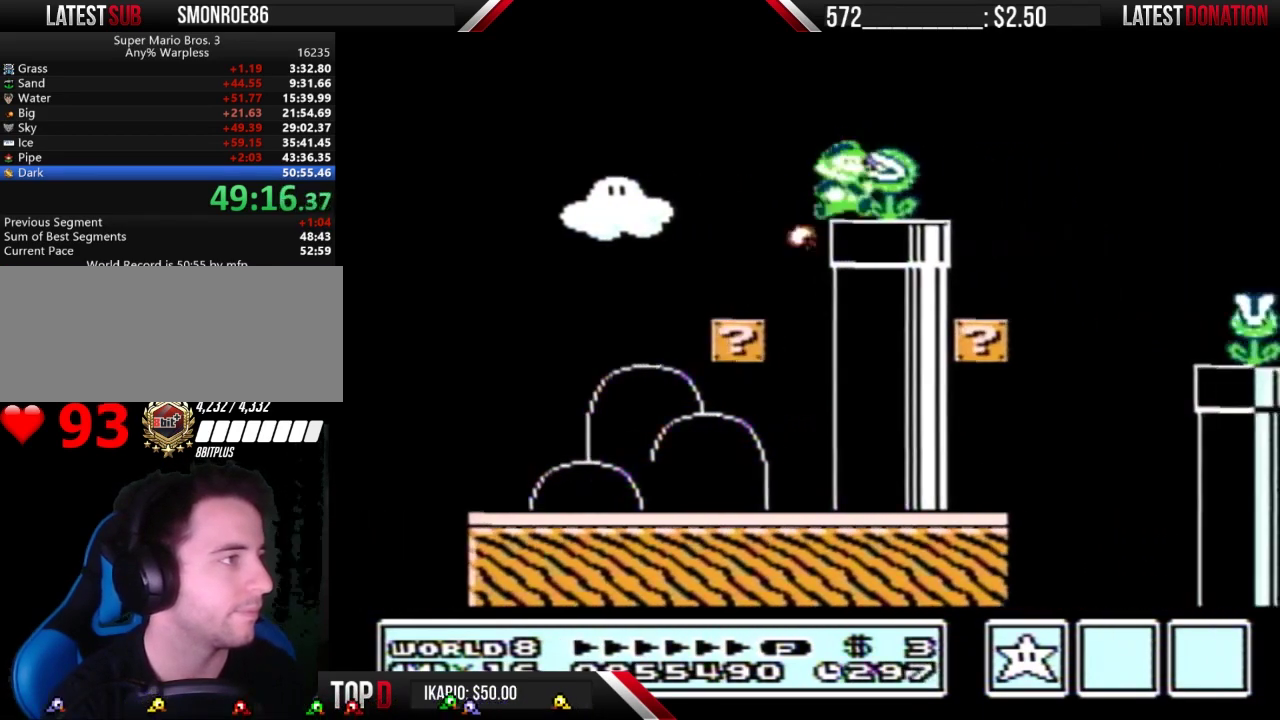
{"buttons": ["A", "B", "DPAD_RIGHT"], "events": [[133, "A", "down"]]}
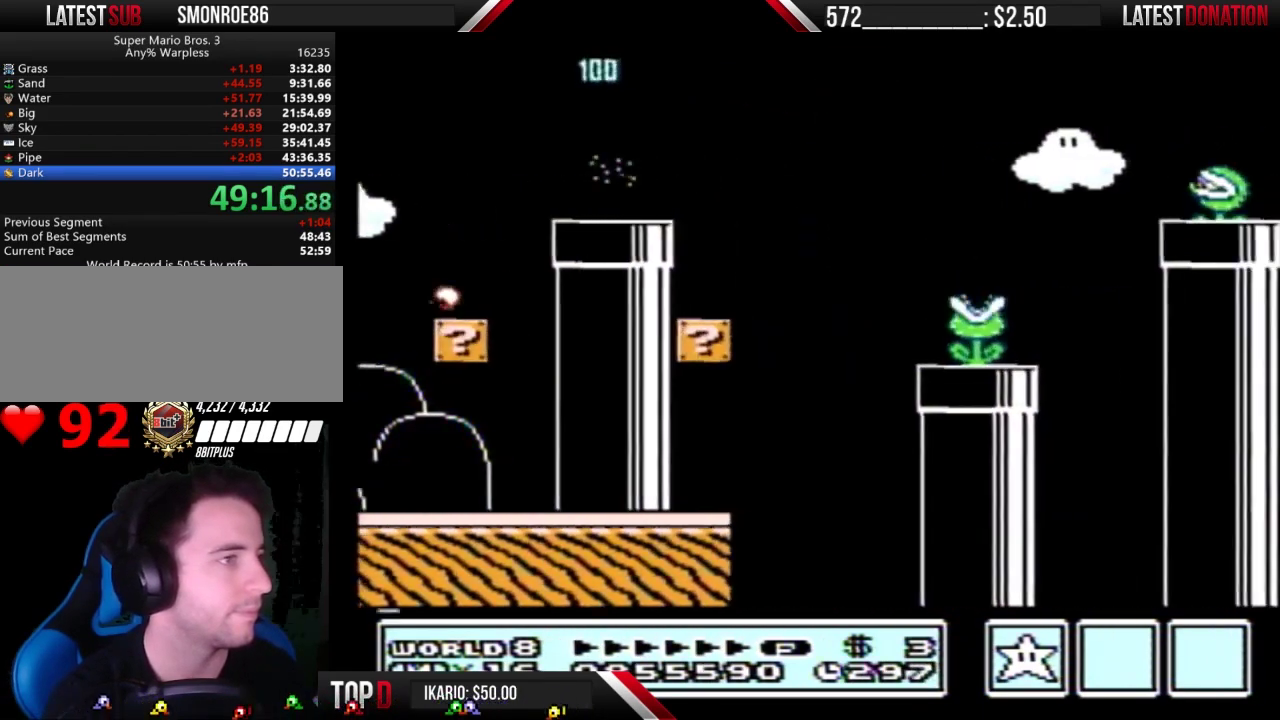
{"buttons": ["B", "DPAD_RIGHT"], "events": [[100, "A", "up"]]}
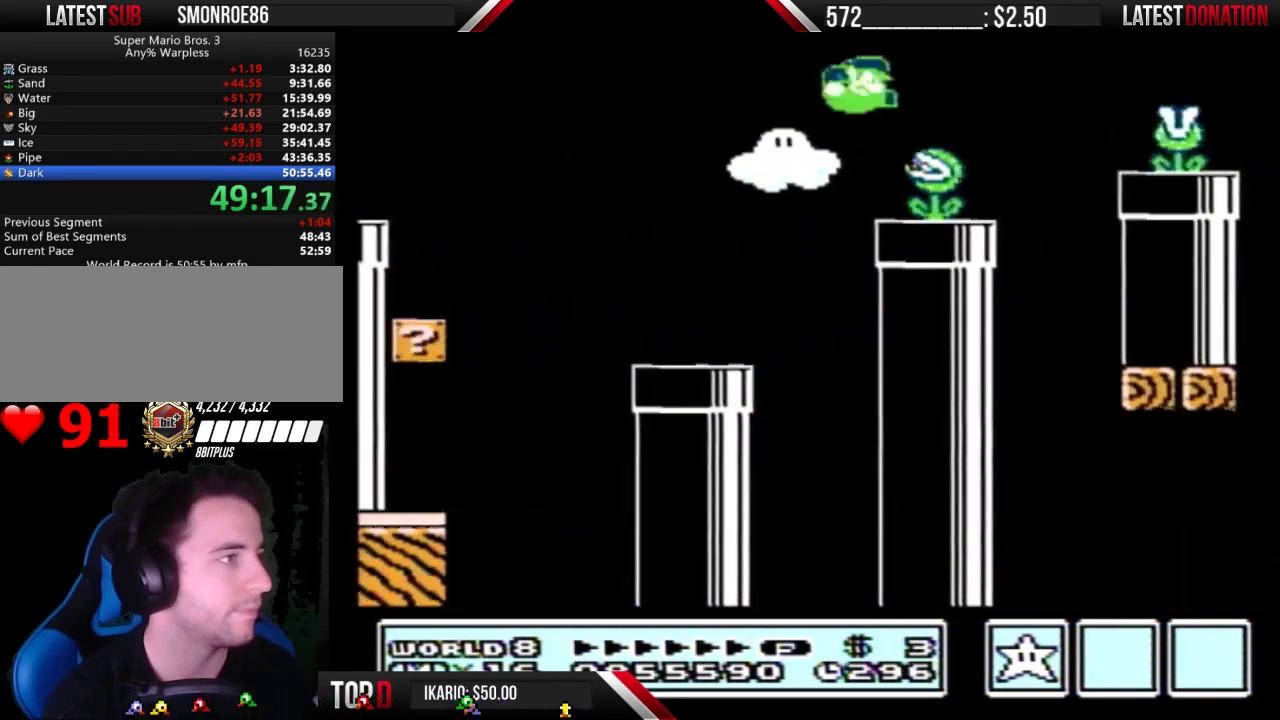
{"buttons": ["B", "DPAD_RIGHT"], "events": [[267, "A", "down"], [433, "A", "up"]]}
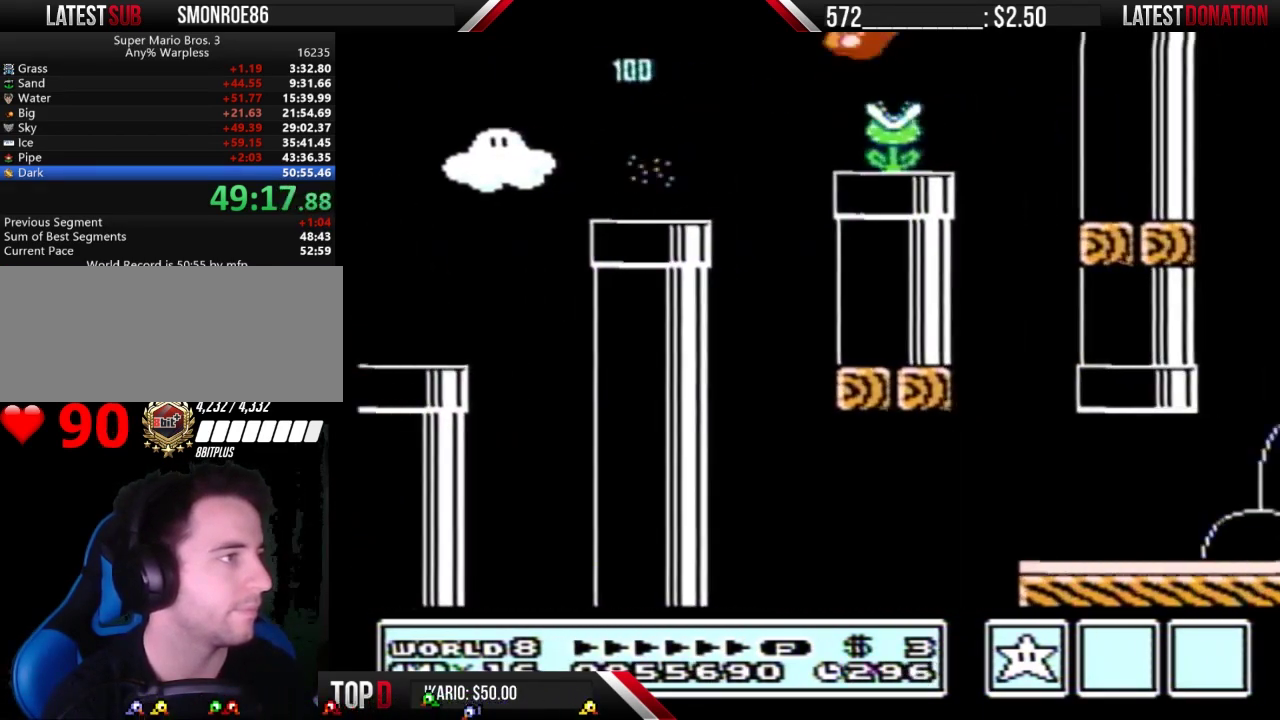
{"buttons": ["B"], "events": [[100, "DPAD_RIGHT", "up"], [133, "DPAD_LEFT", "down"], [500, "DPAD_LEFT", "up"]]}